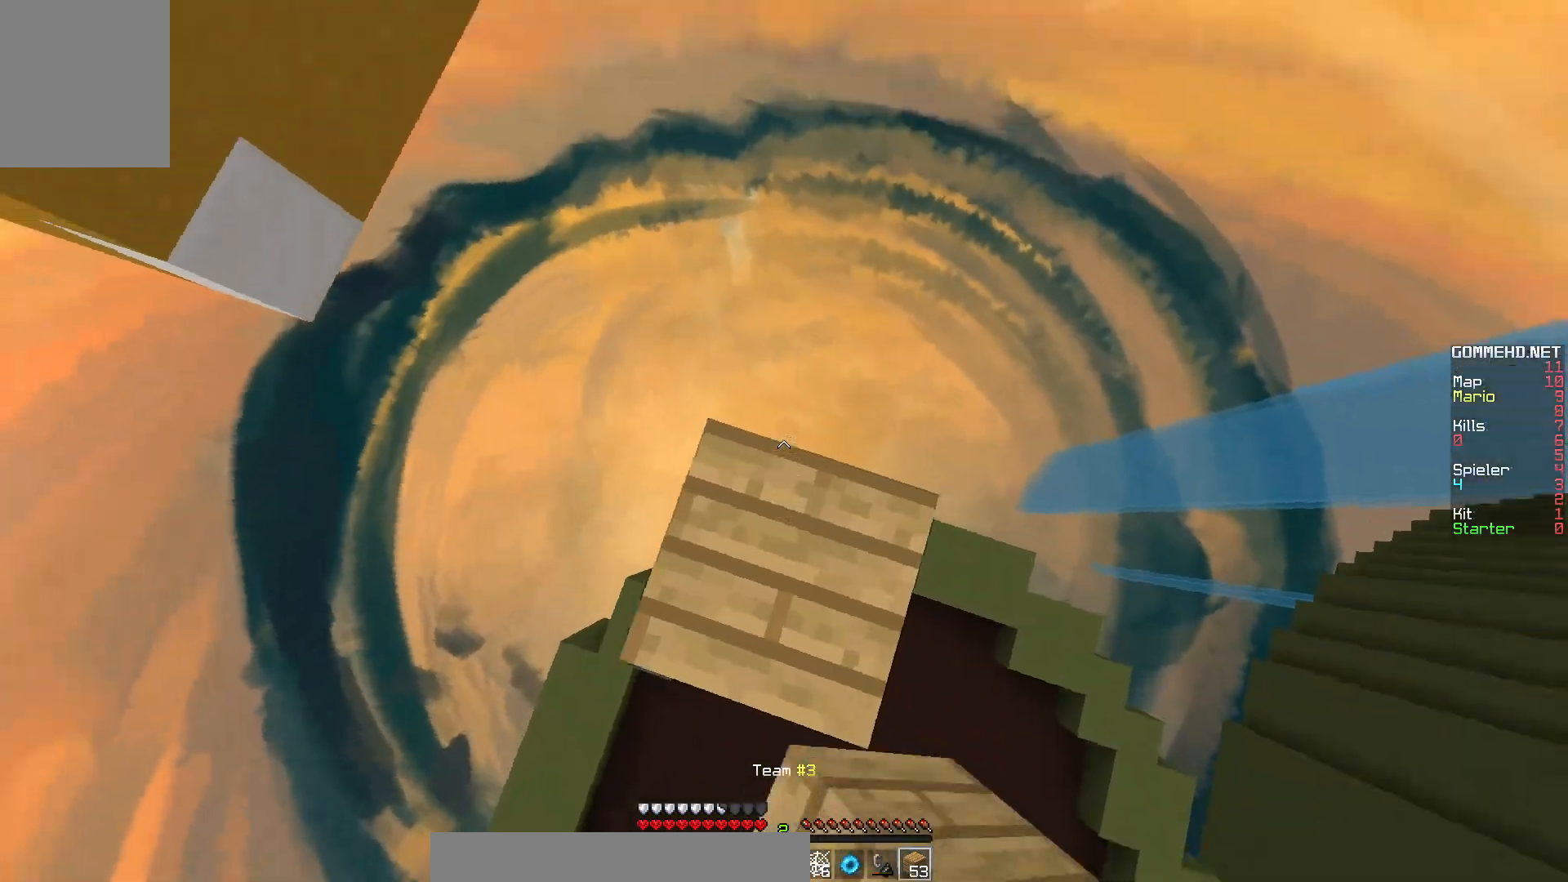
Gameplay with keyboard and mouse; each line is a JSON object with the keys and mouse buttons held at the frame after it. "events" lists presses ("down") and releases ("up") of "a", "d", "s", "w", "mouse_left" and "mouse_right" between this image and that frame as [ms after this image, input, new state], when the widget could be followed in between. "mouse_left", "mouse_right" = the "left", "right" buttons of the "mouse" list. No other keys are recorded. Fast repeated clicks can show as one long hold. Mouse movement is not recorded.
{"keys": [], "mouse": ["right"], "events": [[500, "mouse_right", "down"]]}
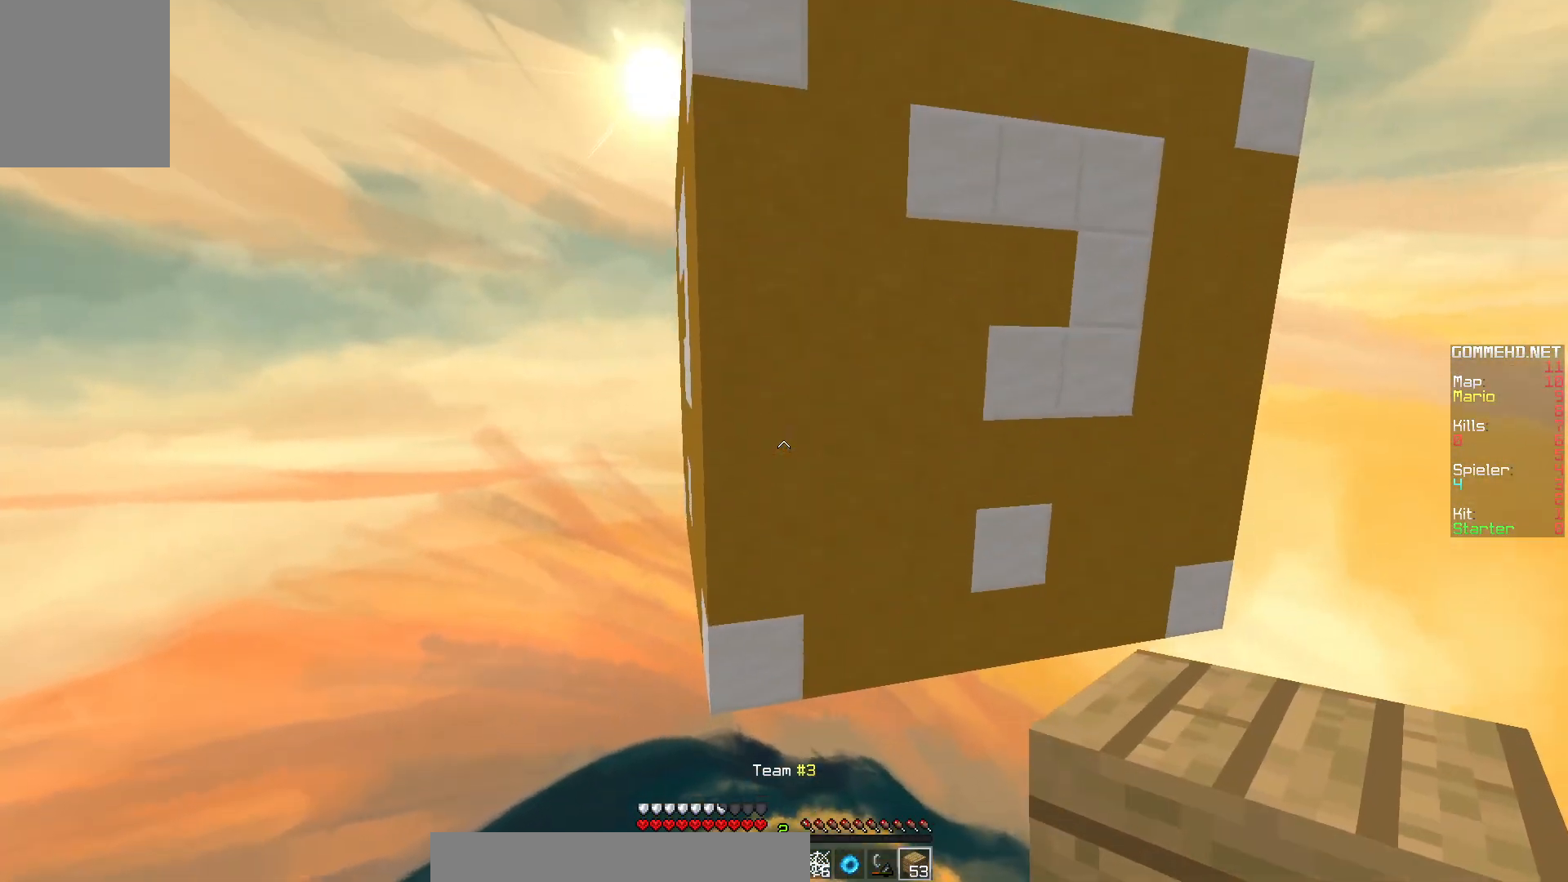
{"keys": [], "mouse": ["right"], "events": [[167, "mouse_right", "up"], [433, "mouse_right", "down"]]}
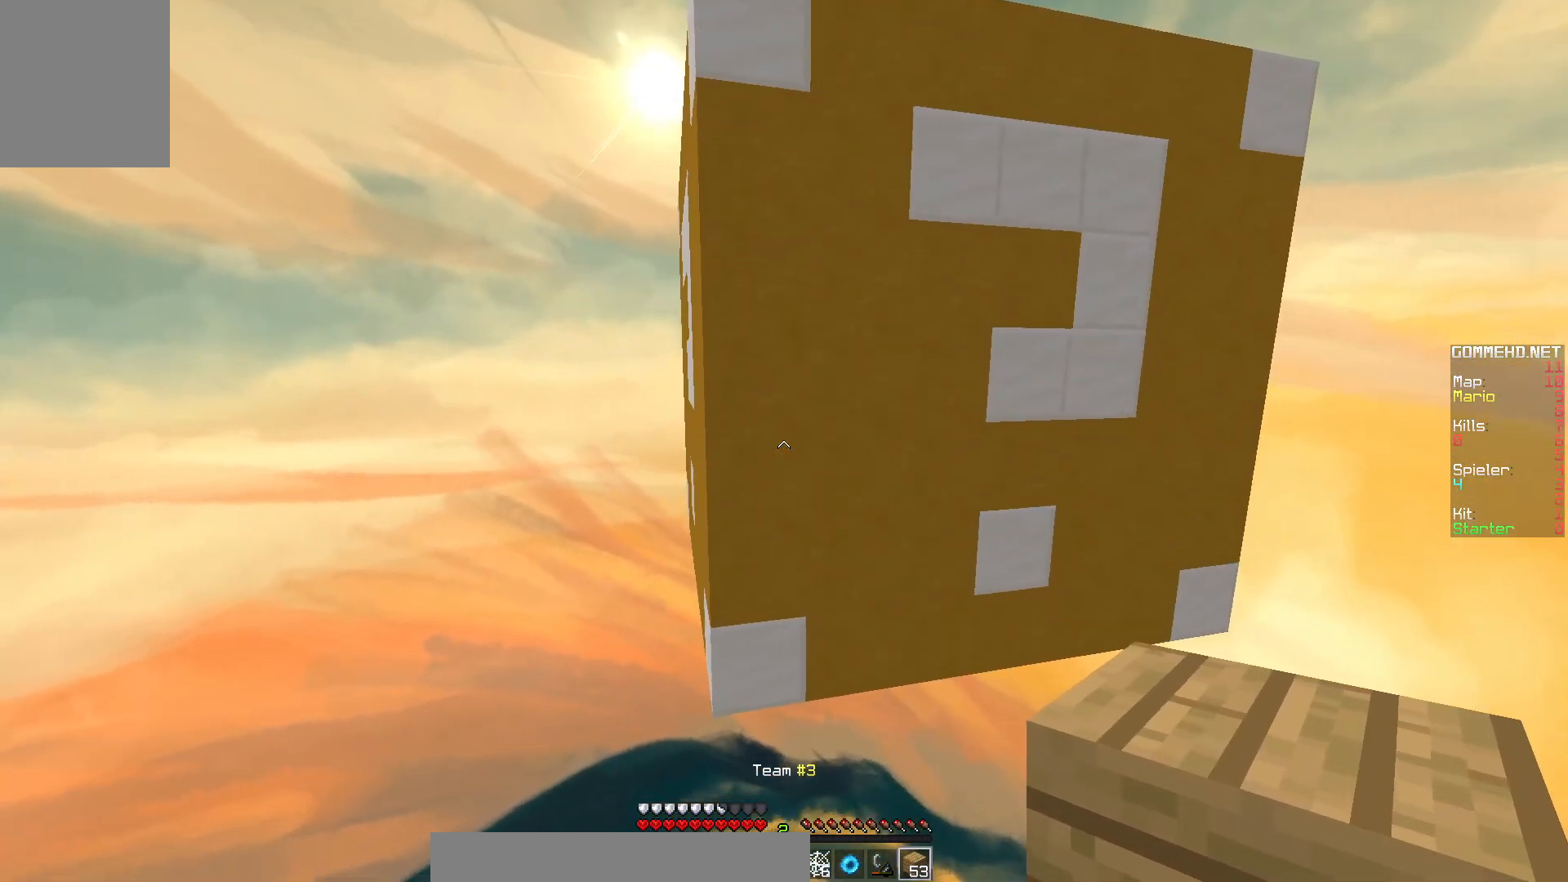
{"keys": [], "mouse": ["right"], "events": [[50, "mouse_right", "up"], [267, "w", "down"], [417, "mouse_right", "down"], [500, "w", "up"]]}
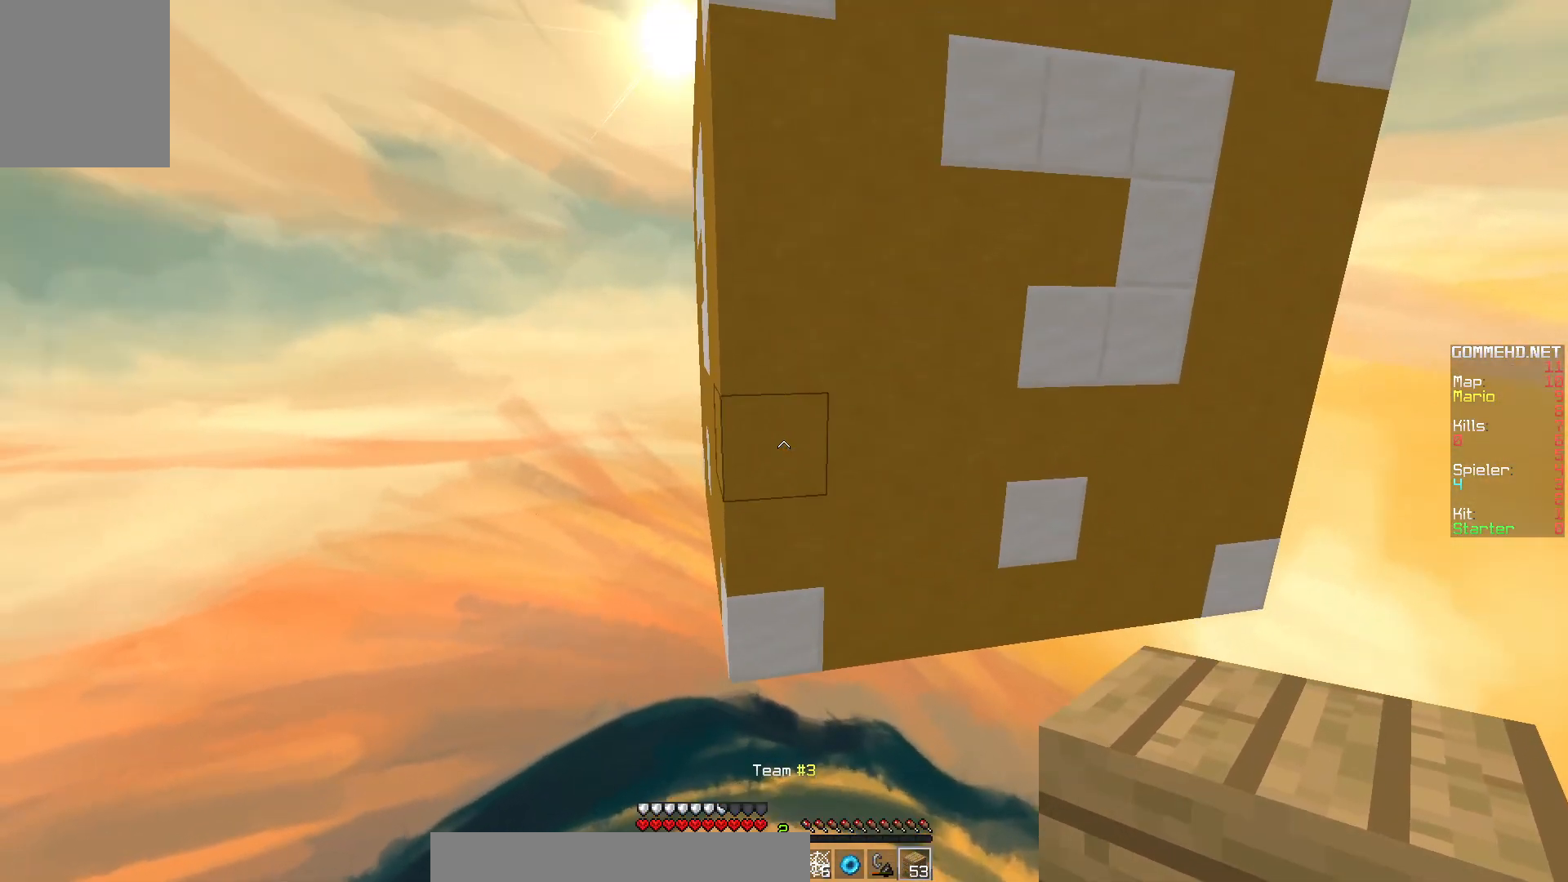
{"keys": ["s"], "mouse": ["right"], "events": [[67, "mouse_right", "up"], [133, "mouse_right", "down"], [250, "s", "down"]]}
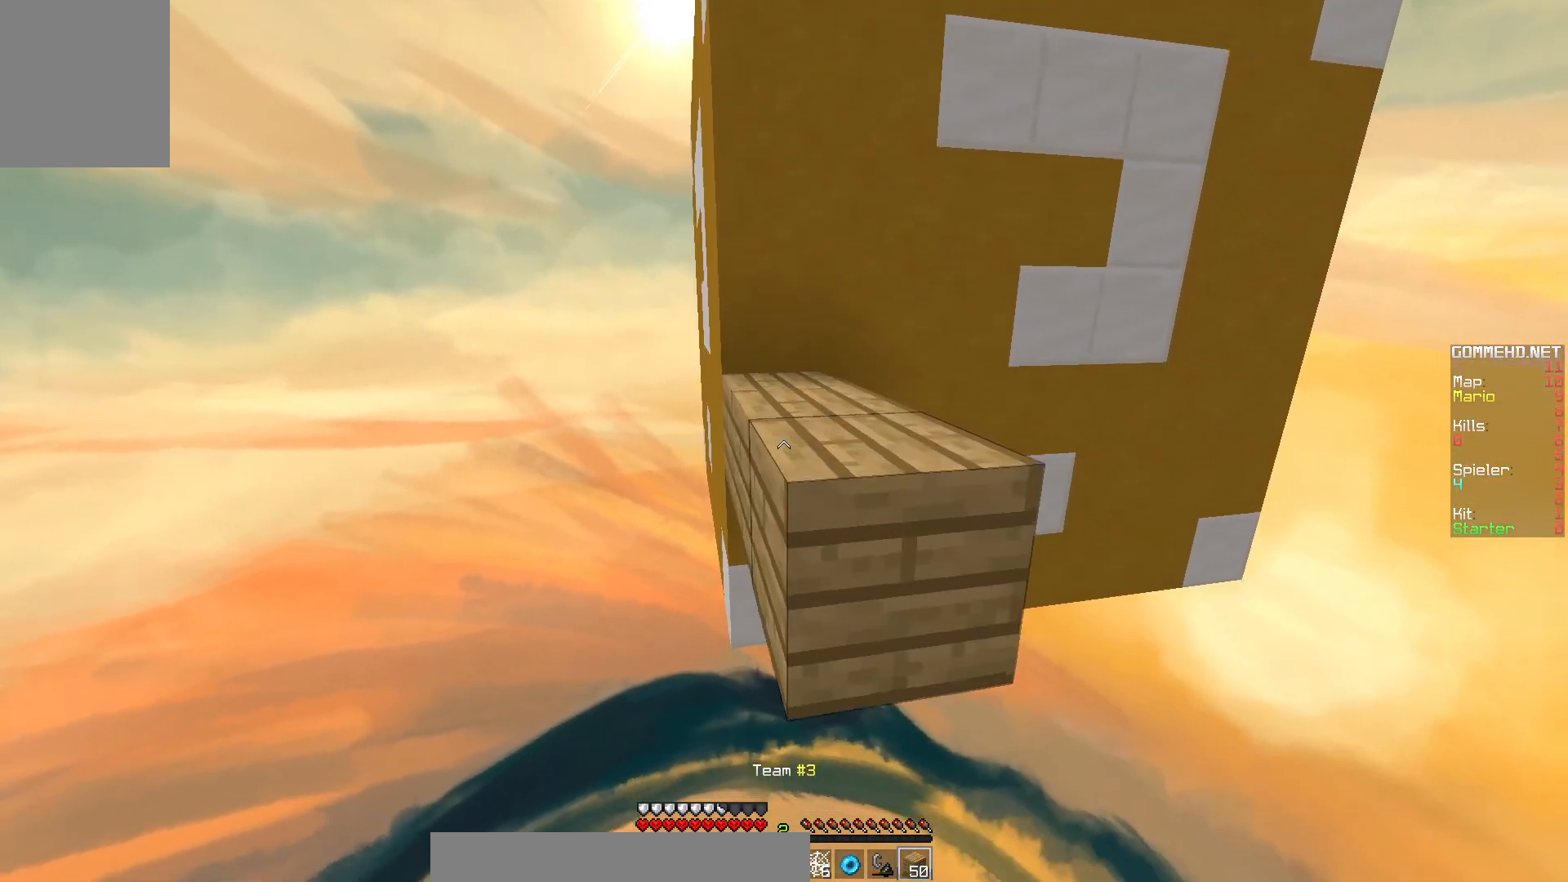
{"keys": [], "mouse": [], "events": [[33, "a", "down"], [150, "mouse_right", "up"], [267, "a", "up"], [433, "s", "up"]]}
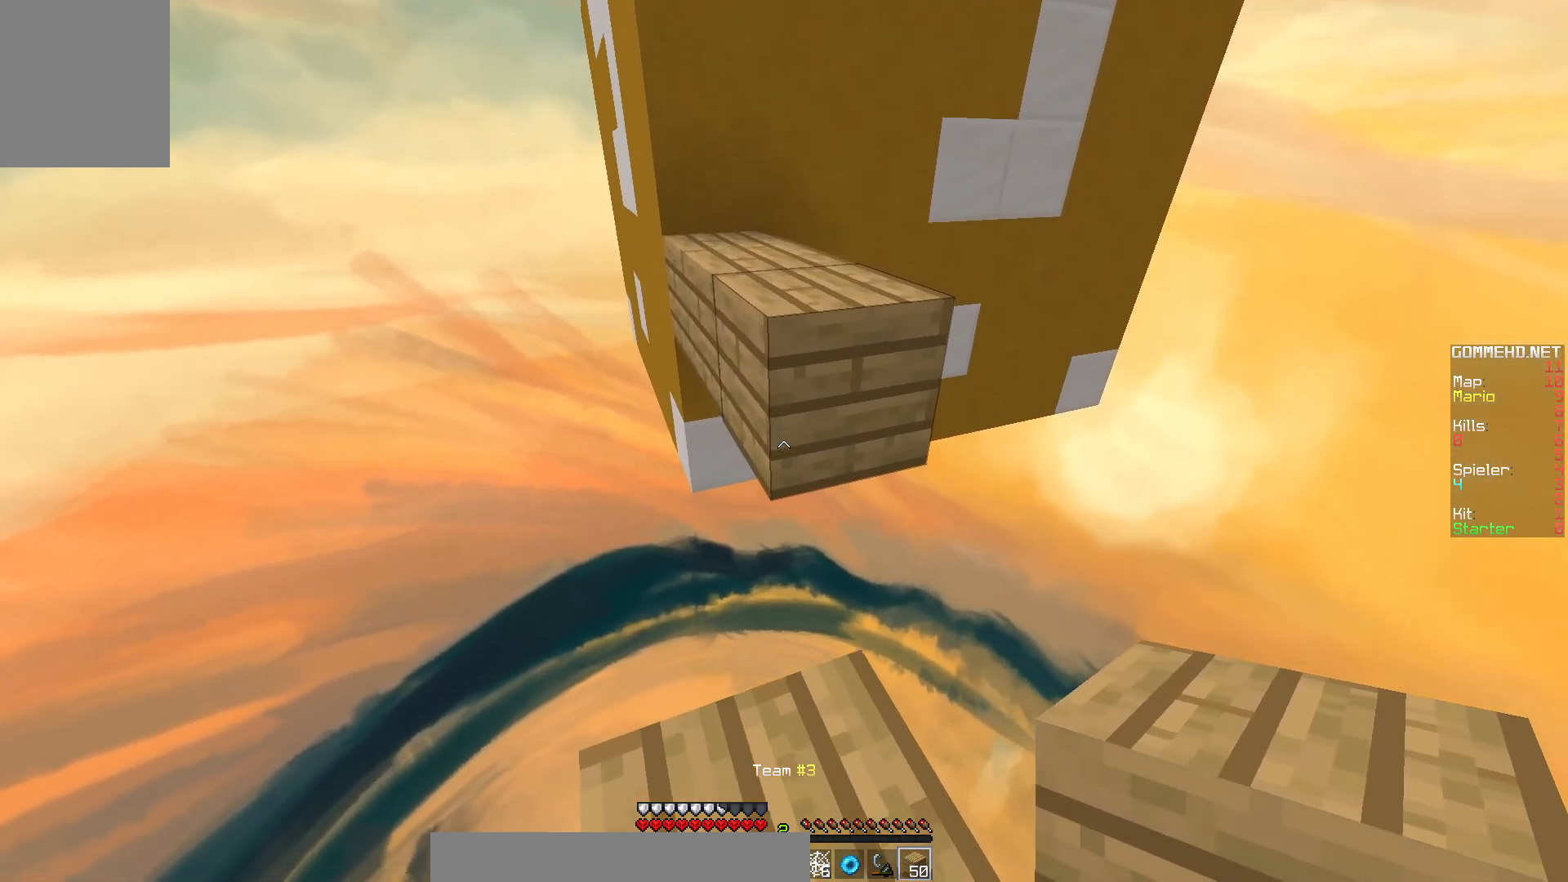
{"keys": ["w"], "mouse": [], "events": [[267, "w", "down"]]}
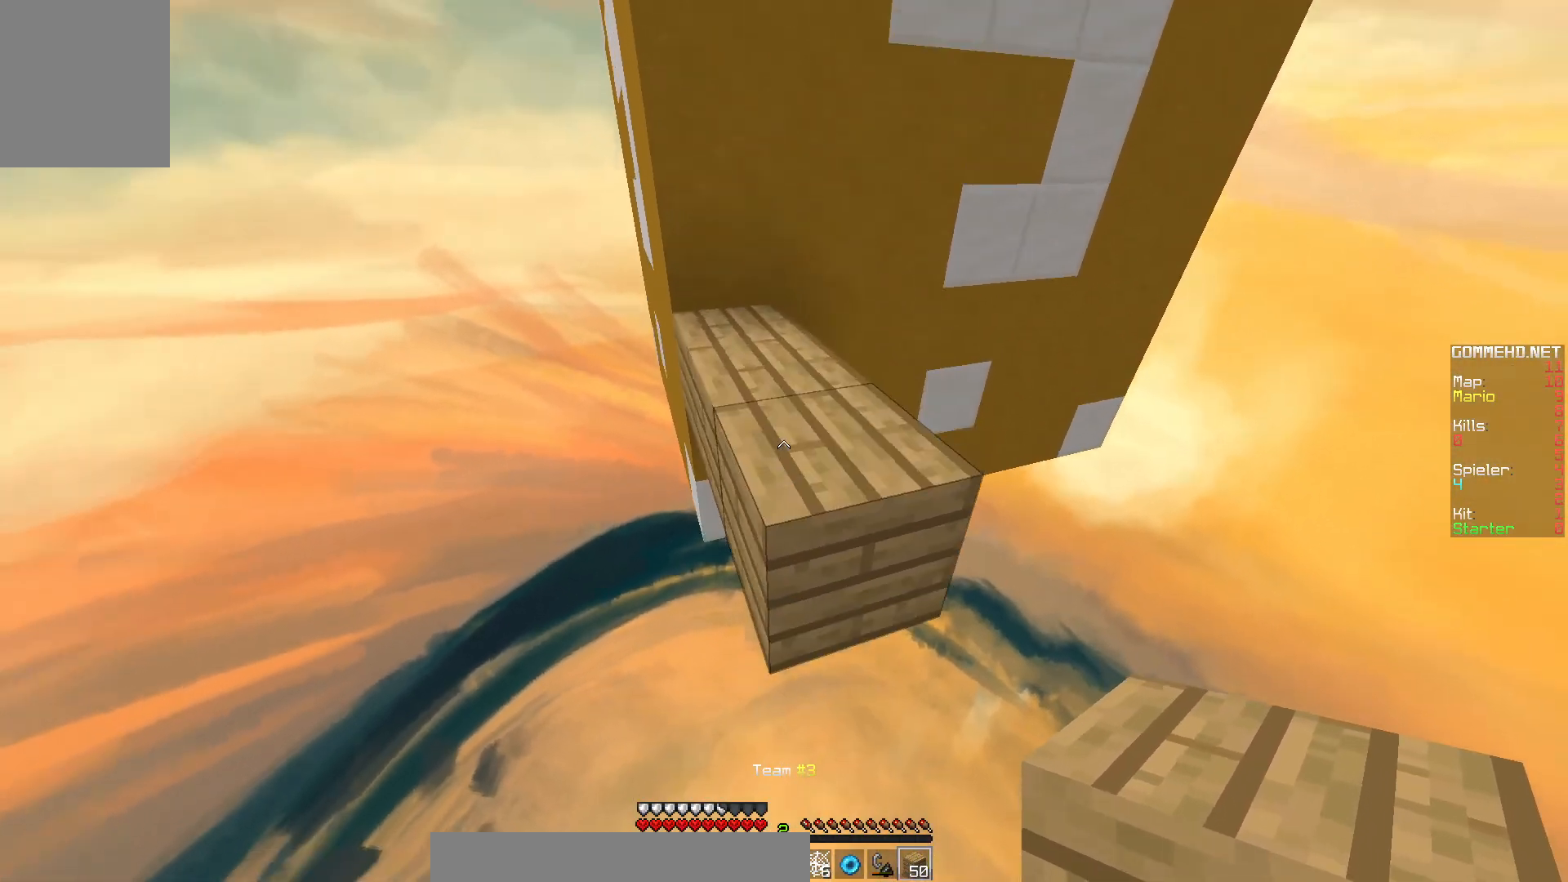
{"keys": [], "mouse": [], "events": [[467, "w", "up"]]}
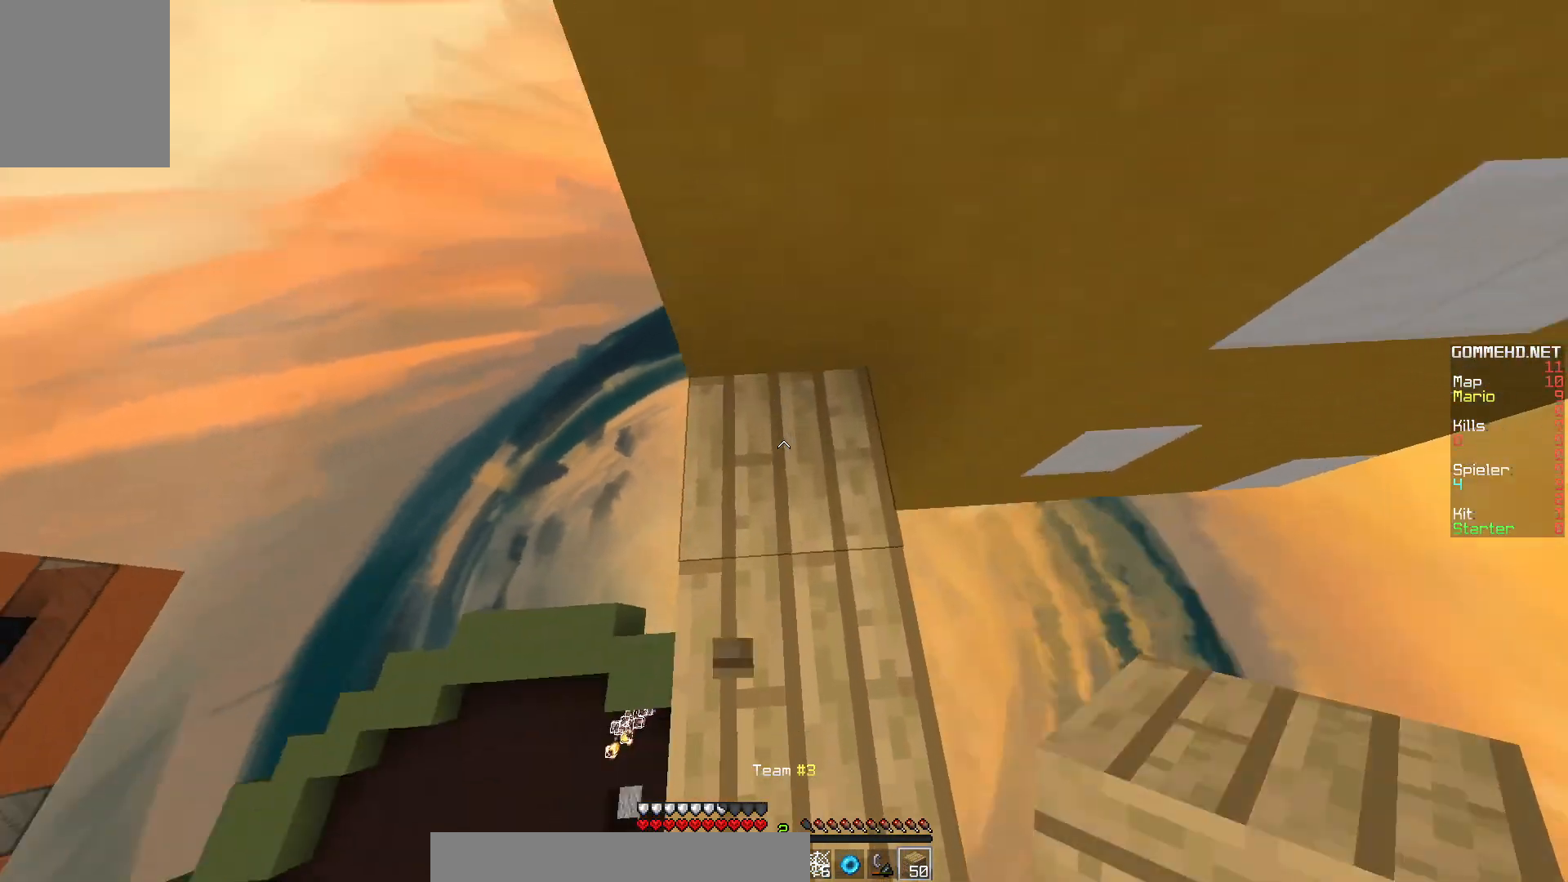
{"keys": [], "mouse": [], "events": [[183, "mouse_right", "down"], [433, "mouse_right", "up"]]}
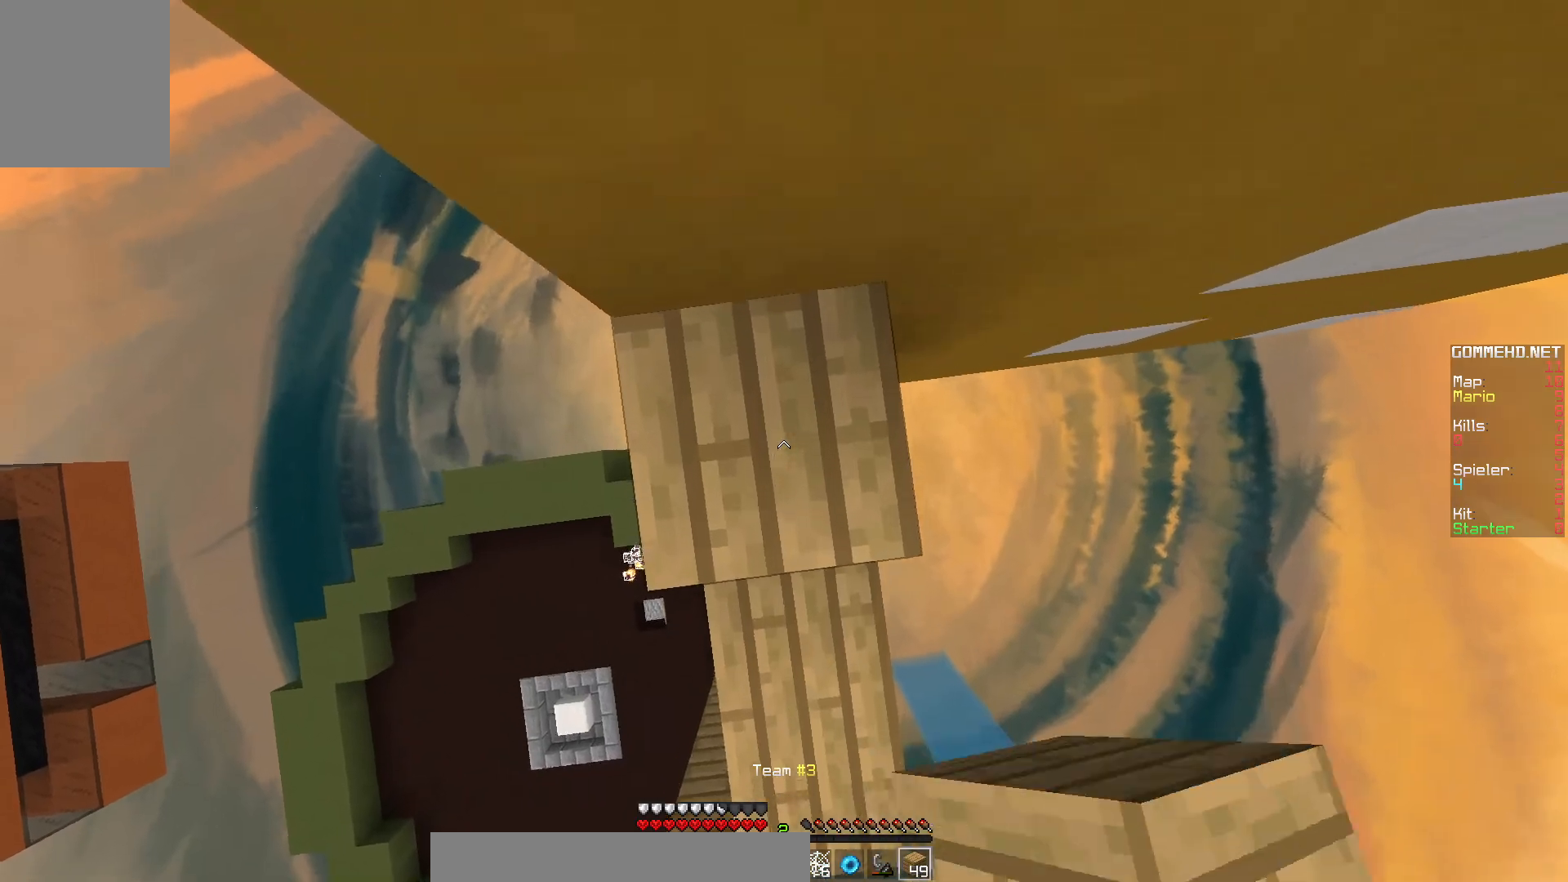
{"keys": [], "mouse": [], "events": [[67, "w", "down"], [183, "w", "up"], [200, "mouse_right", "down"], [333, "mouse_right", "up"]]}
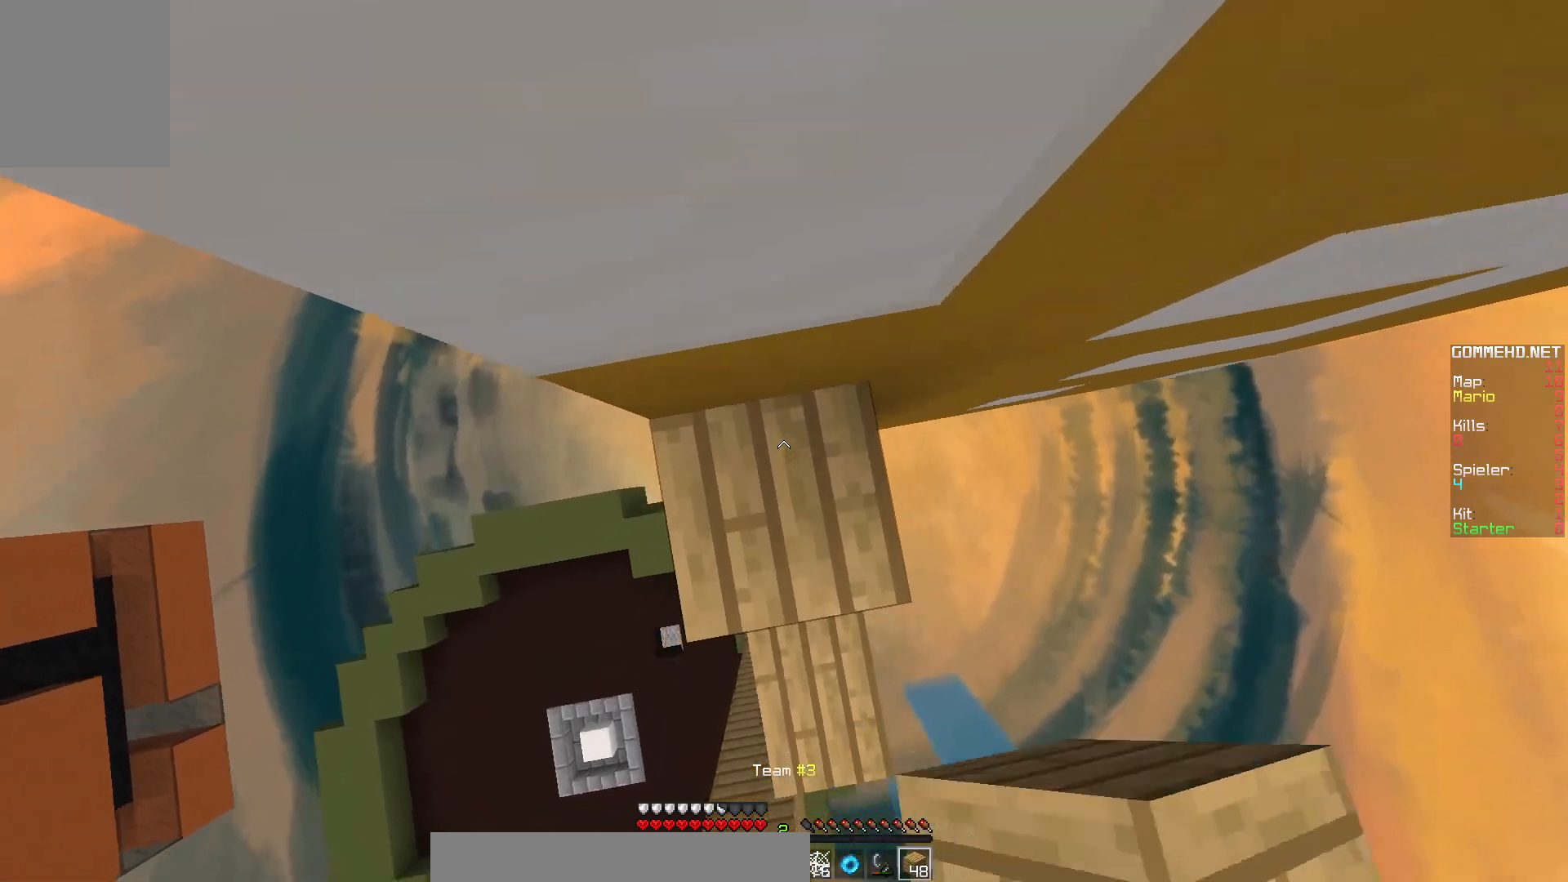
{"keys": ["w"], "mouse": [], "events": [[133, "mouse_right", "down"], [250, "mouse_right", "up"], [417, "w", "down"]]}
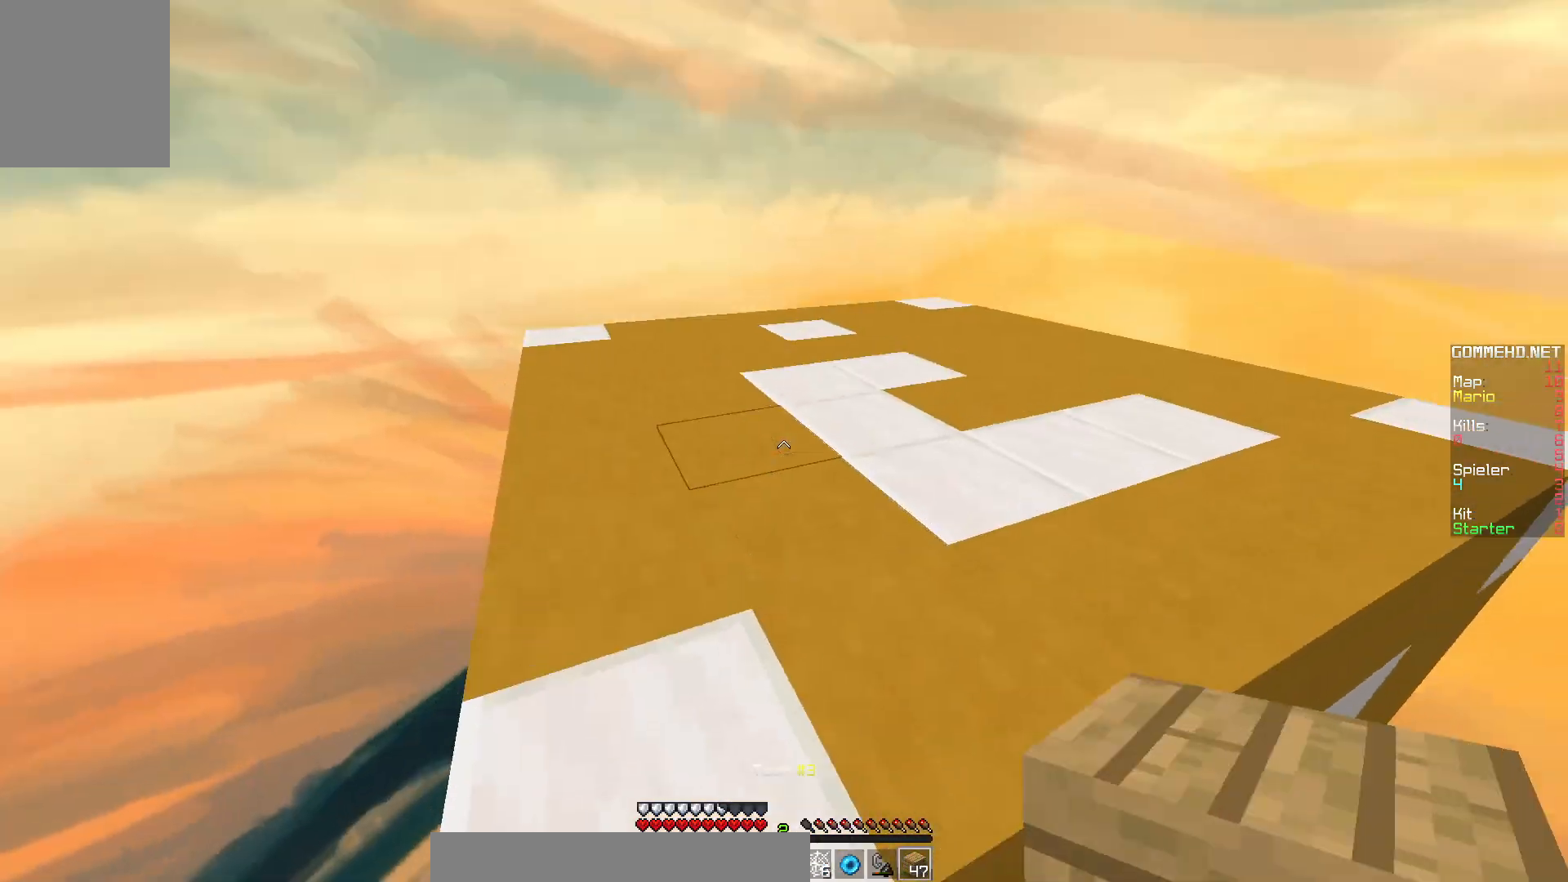
{"keys": ["w"], "mouse": [], "events": []}
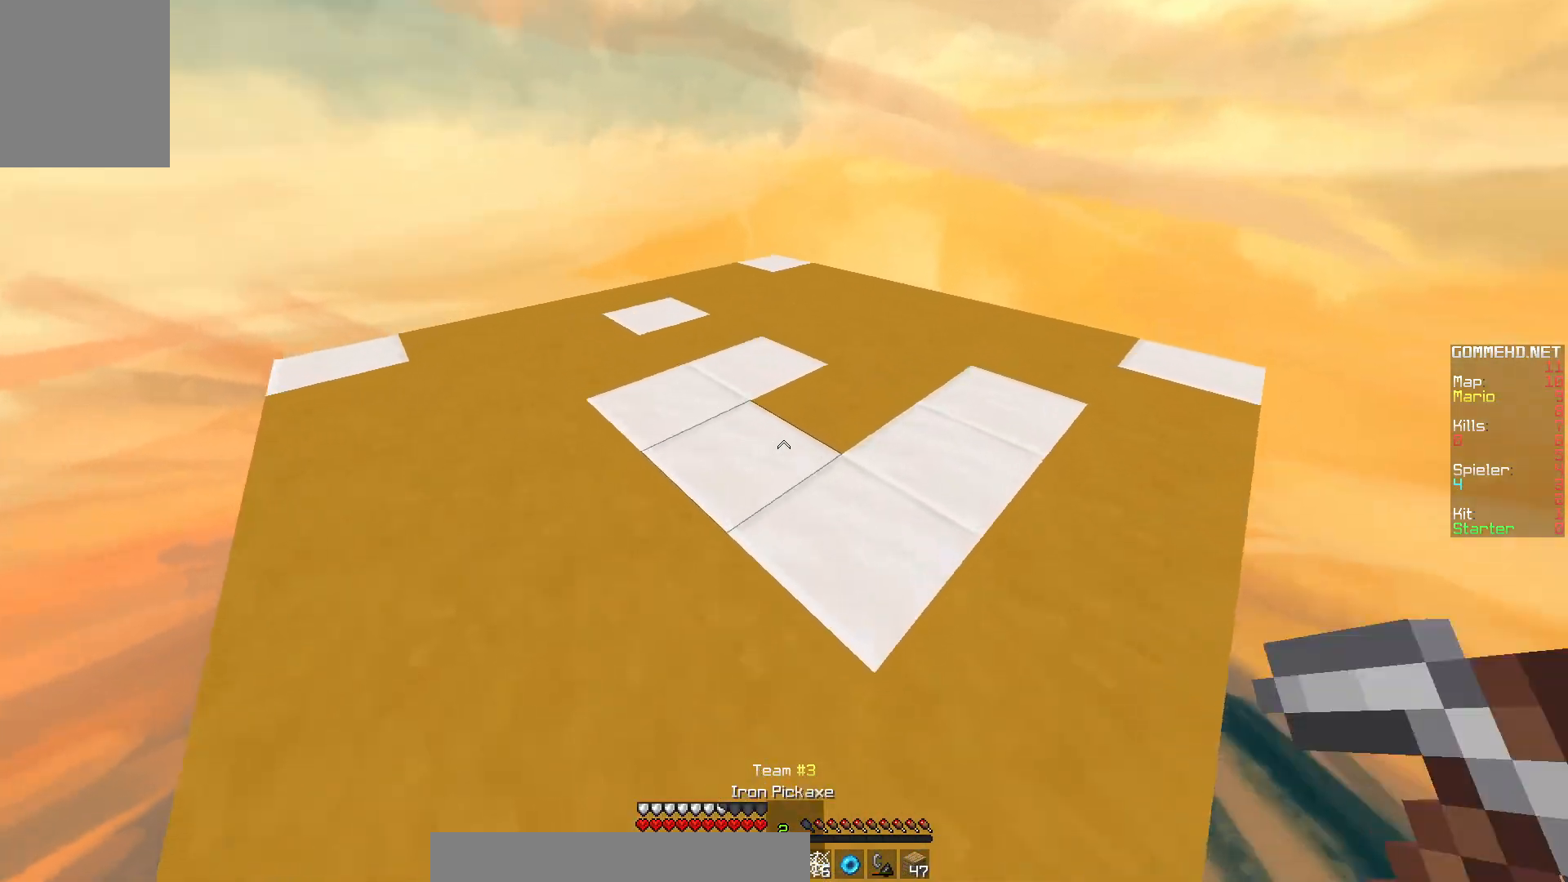
{"keys": ["d"], "mouse": ["left"], "events": [[233, "mouse_left", "down"], [350, "w", "up"], [467, "d", "down"]]}
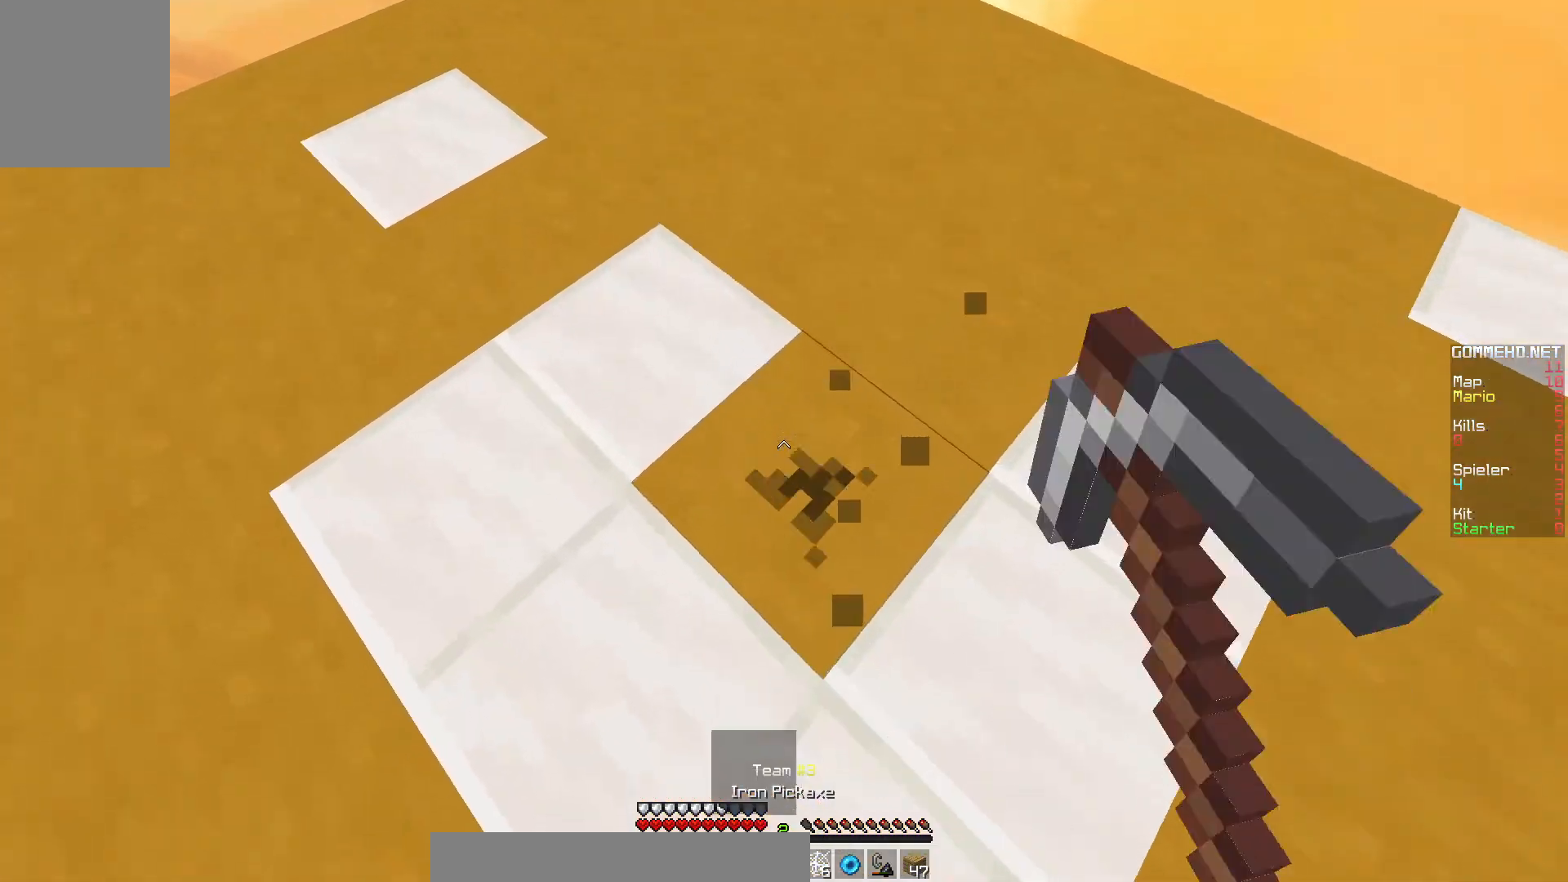
{"keys": ["w"], "mouse": ["left"], "events": [[100, "d", "up"], [417, "w", "down"]]}
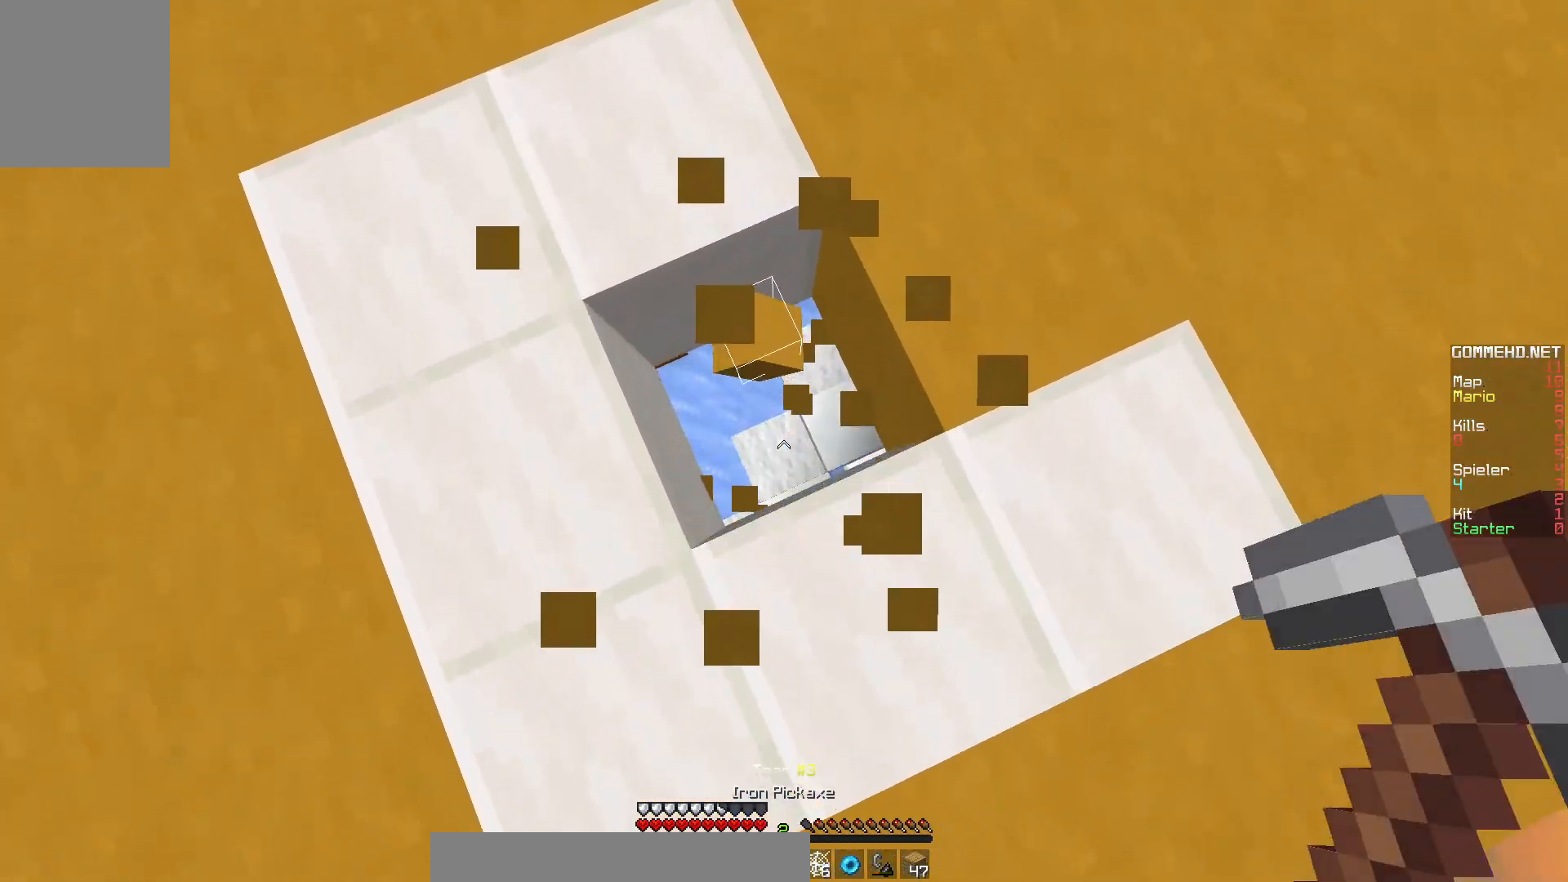
{"keys": [], "mouse": [], "events": [[17, "mouse_left", "up"], [67, "w", "up"], [233, "a", "down"], [367, "a", "up"]]}
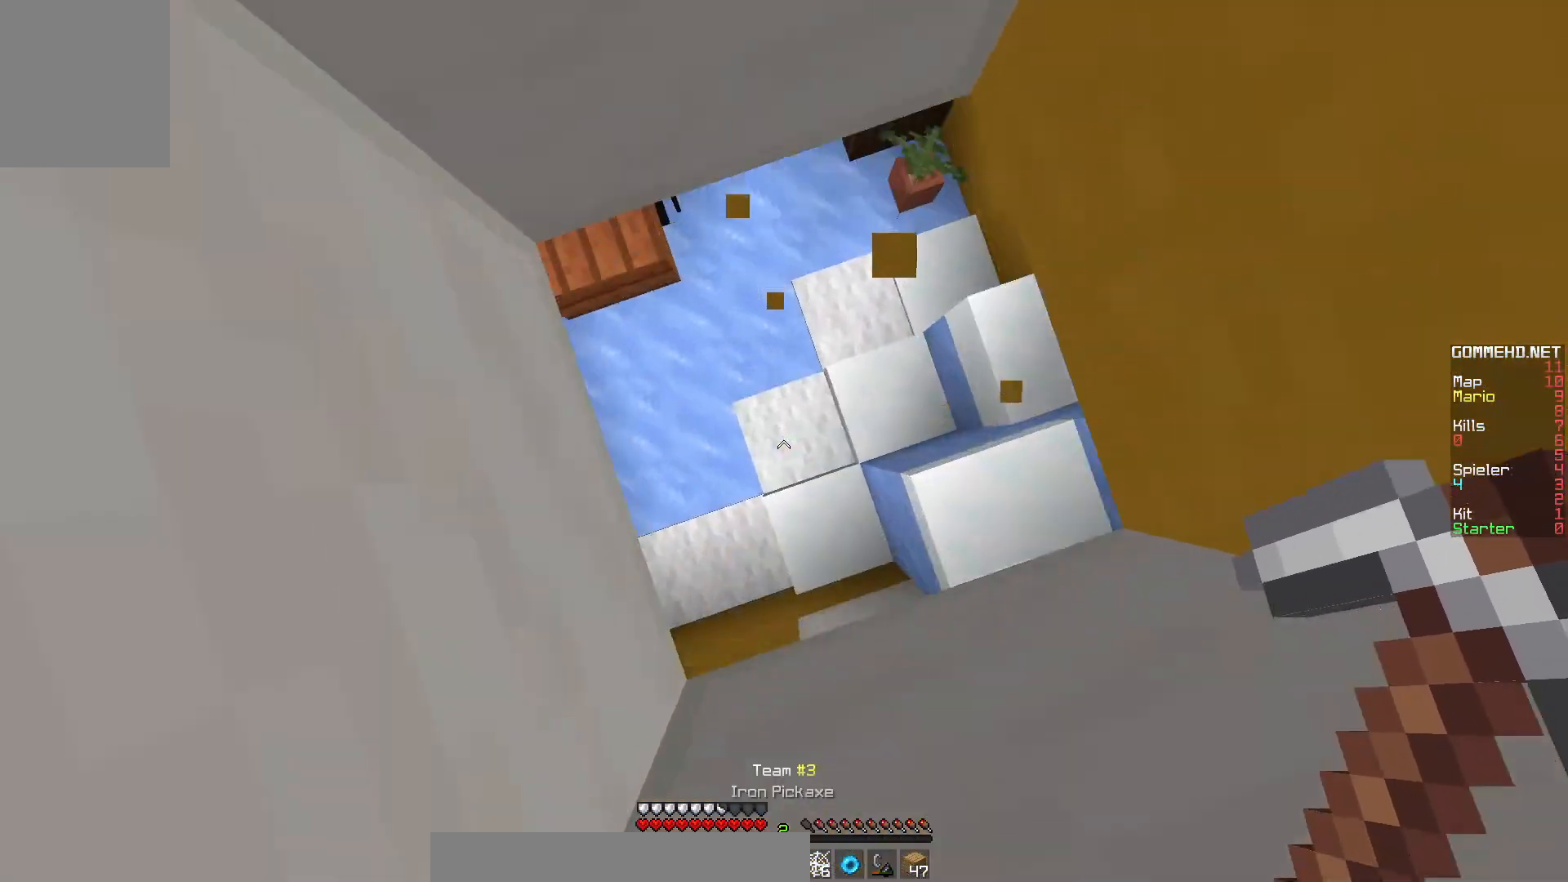
{"keys": ["w"], "mouse": [], "events": [[367, "w", "down"]]}
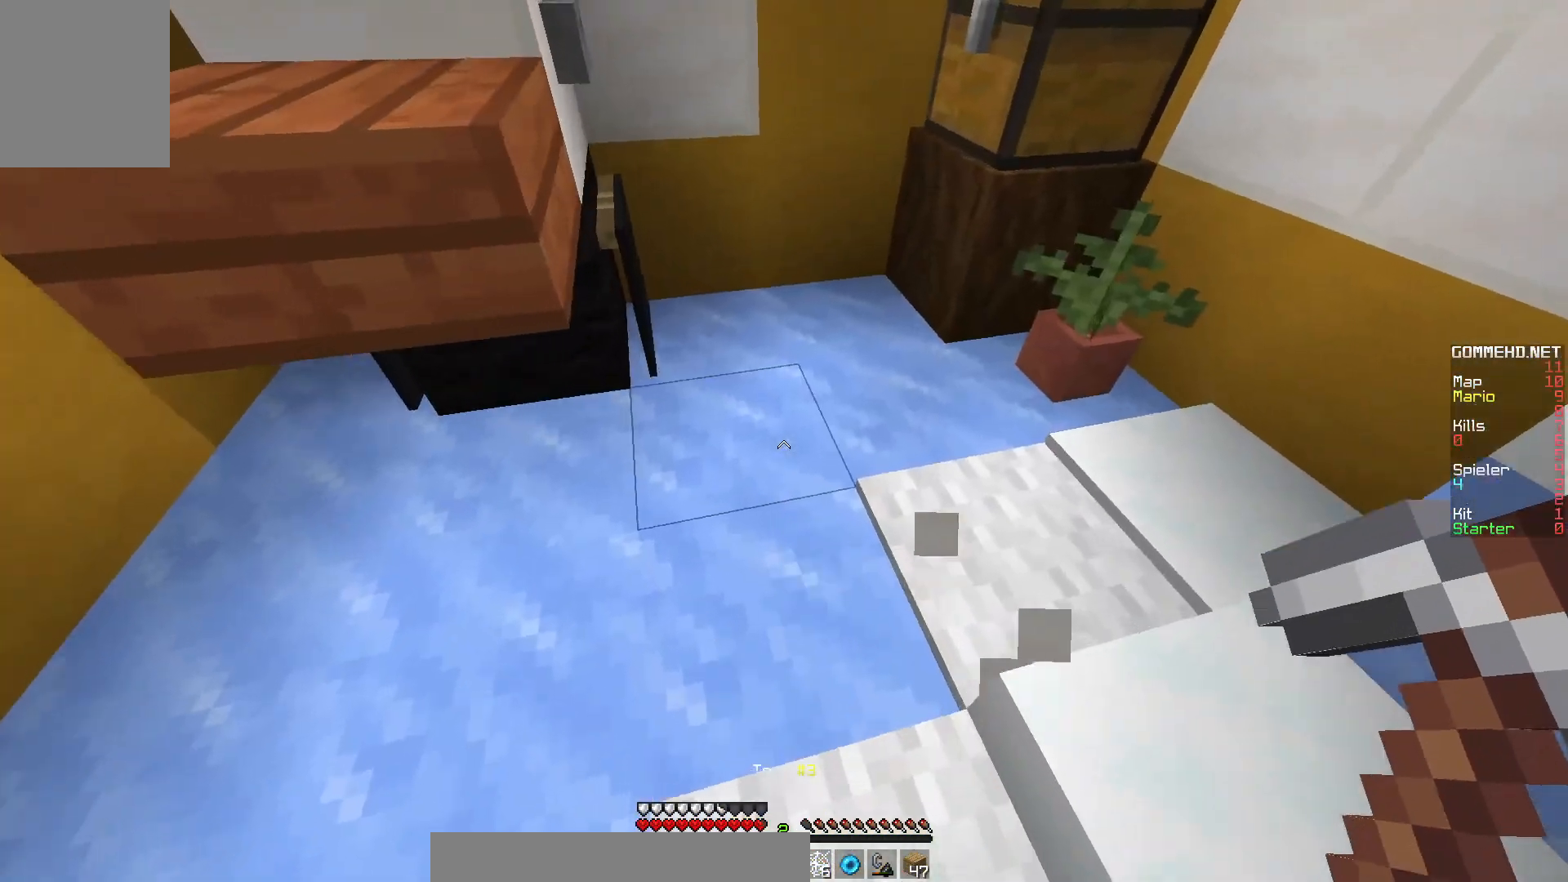
{"keys": [], "mouse": [], "events": [[100, "w", "up"], [233, "d", "down"], [467, "d", "up"]]}
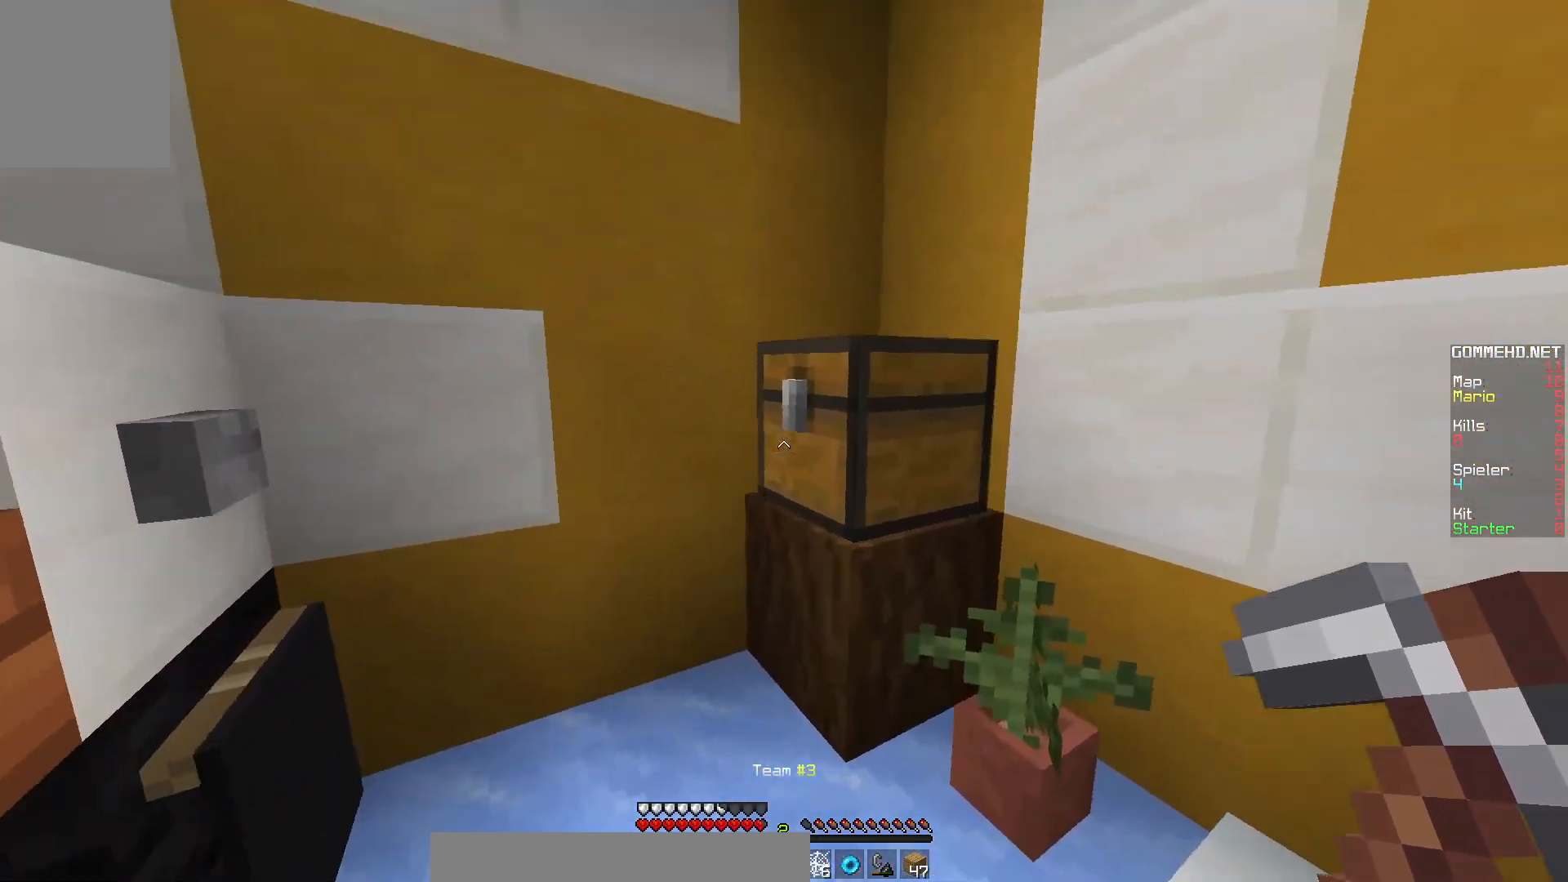
{"keys": [], "mouse": [], "events": [[17, "mouse_right", "down"], [133, "mouse_right", "up"]]}